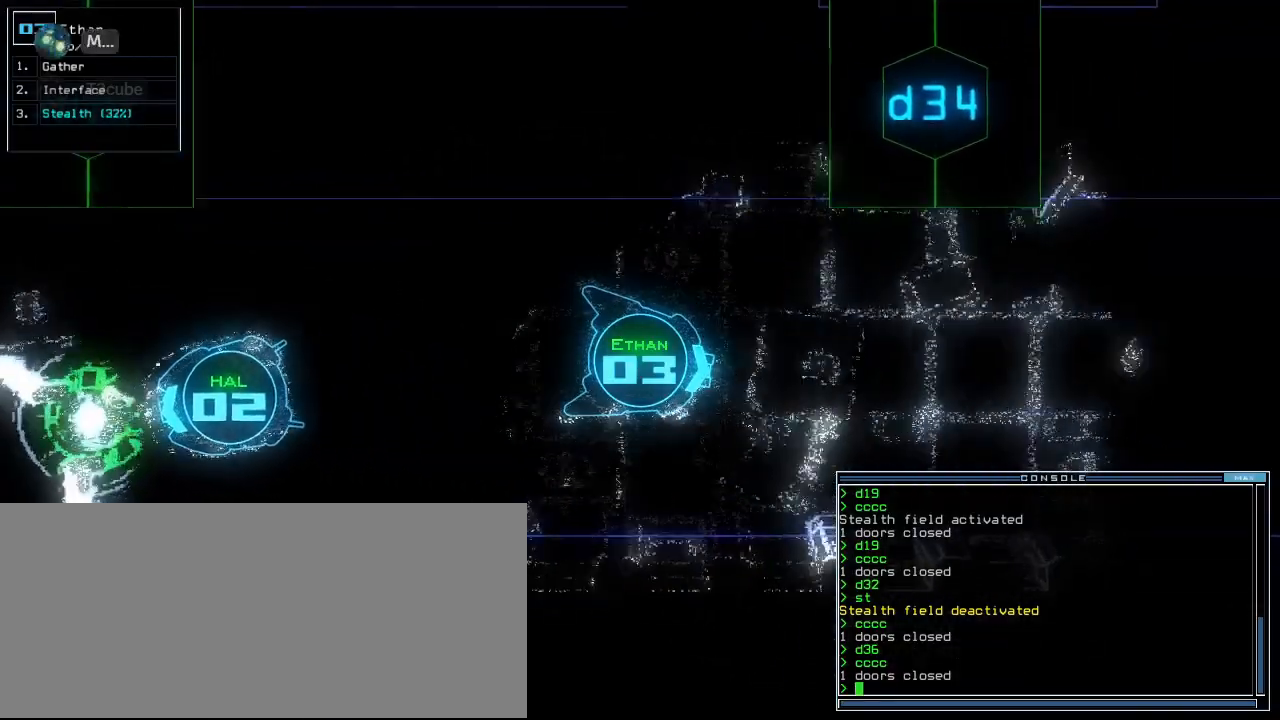
Gameplay with keyboard; each line is a JSON object with the keys held at the frame after it. "events" lists presses ("down") and releases ("up") of ".", "0", "1", "2", "3", "4", "5", "6", "7", "8", "9", "a", "b", "backspace", "c", "caps_lock", "comma", "ctrl_l", "ctrl_r", "d", "down", "e", "equals", "escape", "f", "f8", "g", "h", "i", "j", "k", "l", "left", "m", "minus", "n", "num3", "num9", "o", "p", "q", "quote", "r", "return", "right", "s", "semicolon", "shift_l", "shift_r", "space", "t", "tab", "tilde", "u", "up", "v", "w", "x", "y" and "z" between this image and that frame as [ms after this image, input, new state], when the widget could be followed in between. No other keys are recorded. Mouse input is not recorded. Not read: other_keys.
{"keys": ["up"], "events": []}
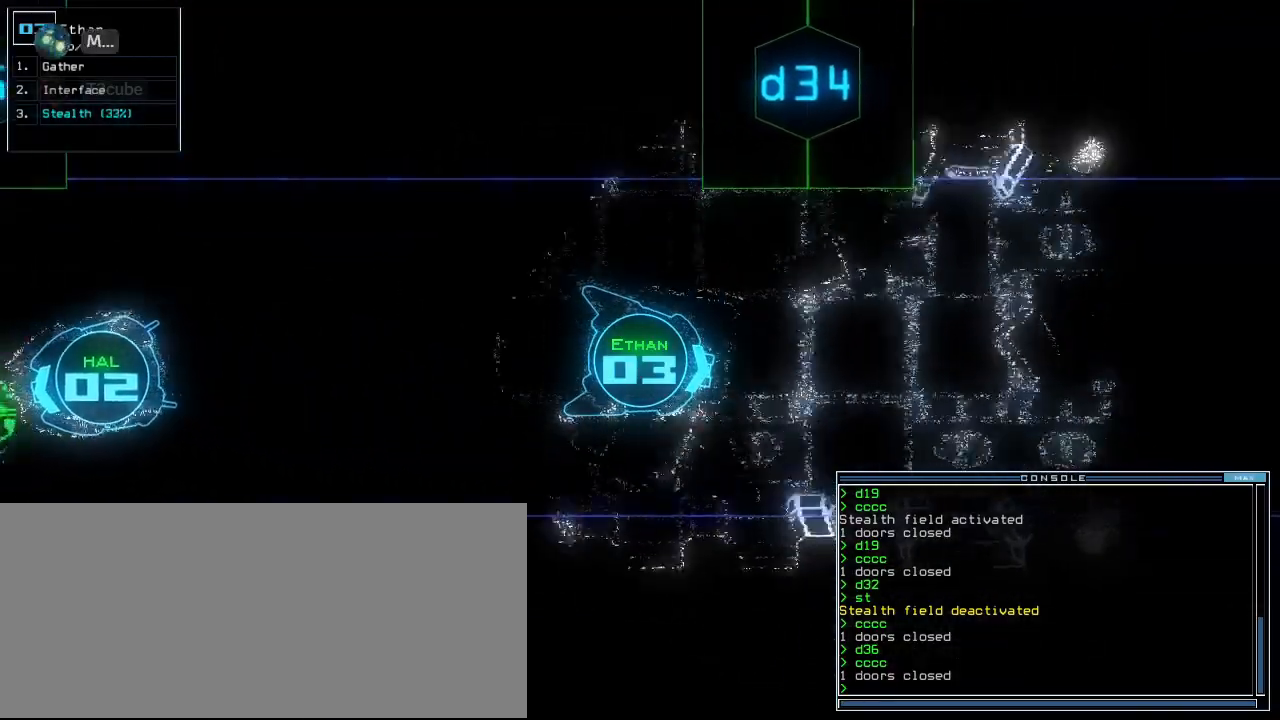
{"keys": ["up"], "events": []}
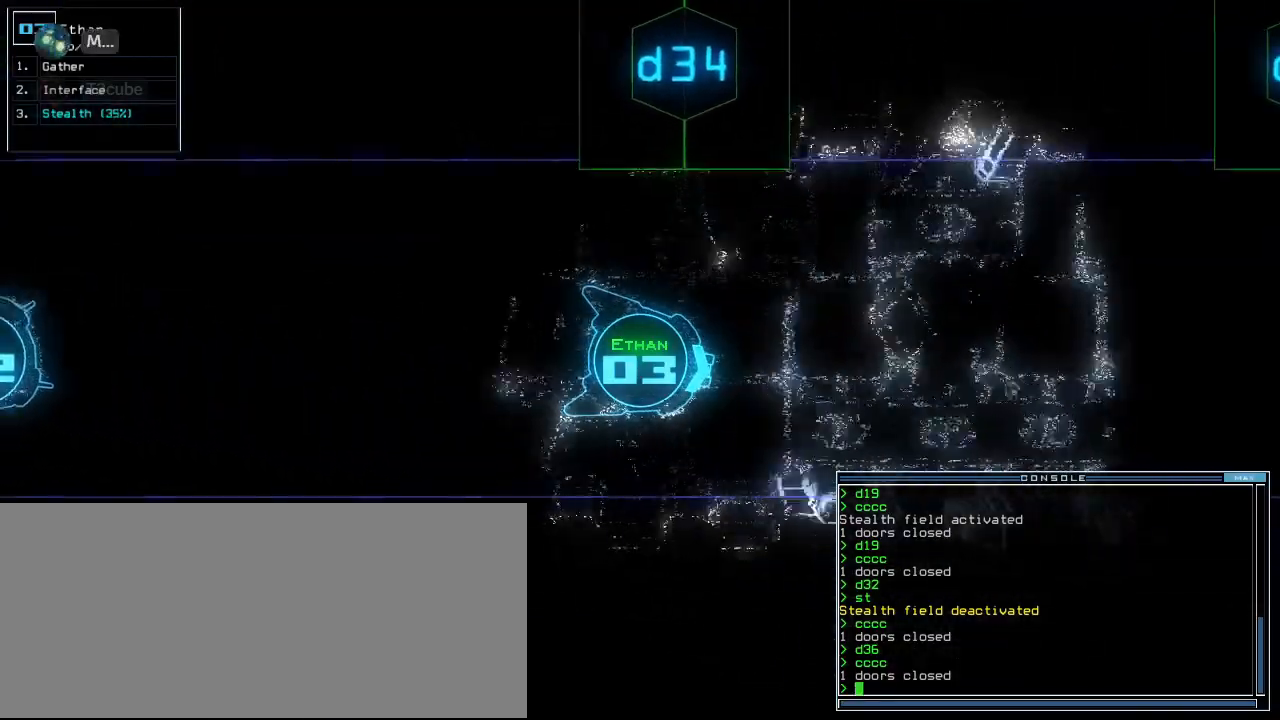
{"keys": ["up"], "events": []}
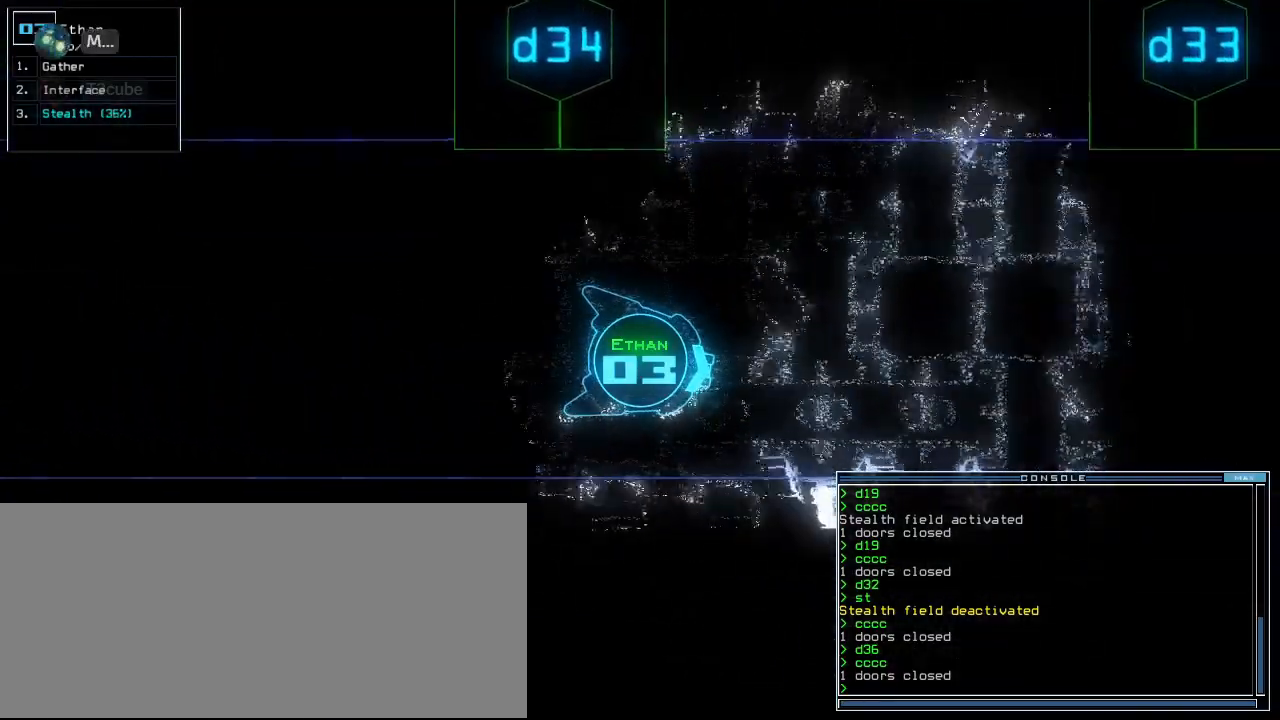
{"keys": ["up"], "events": [[180, "left", "down"], [220, "left", "up"]]}
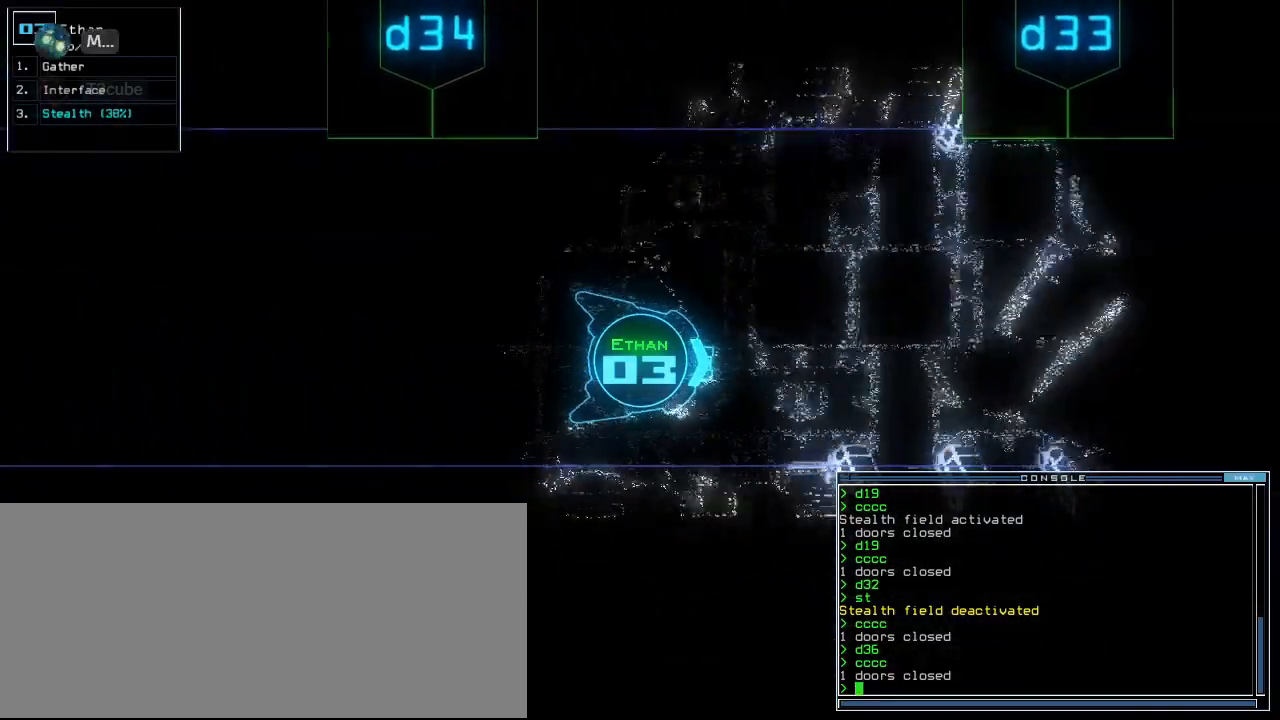
{"keys": ["up"], "events": []}
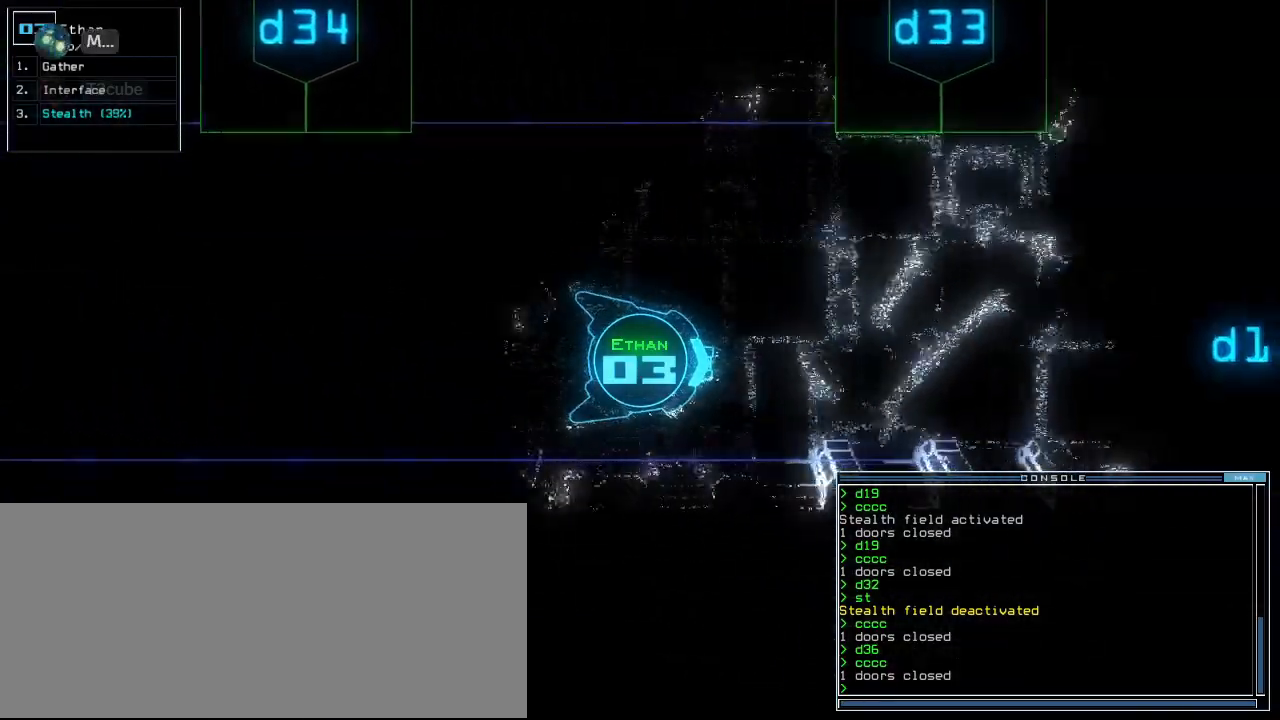
{"keys": ["up"], "events": []}
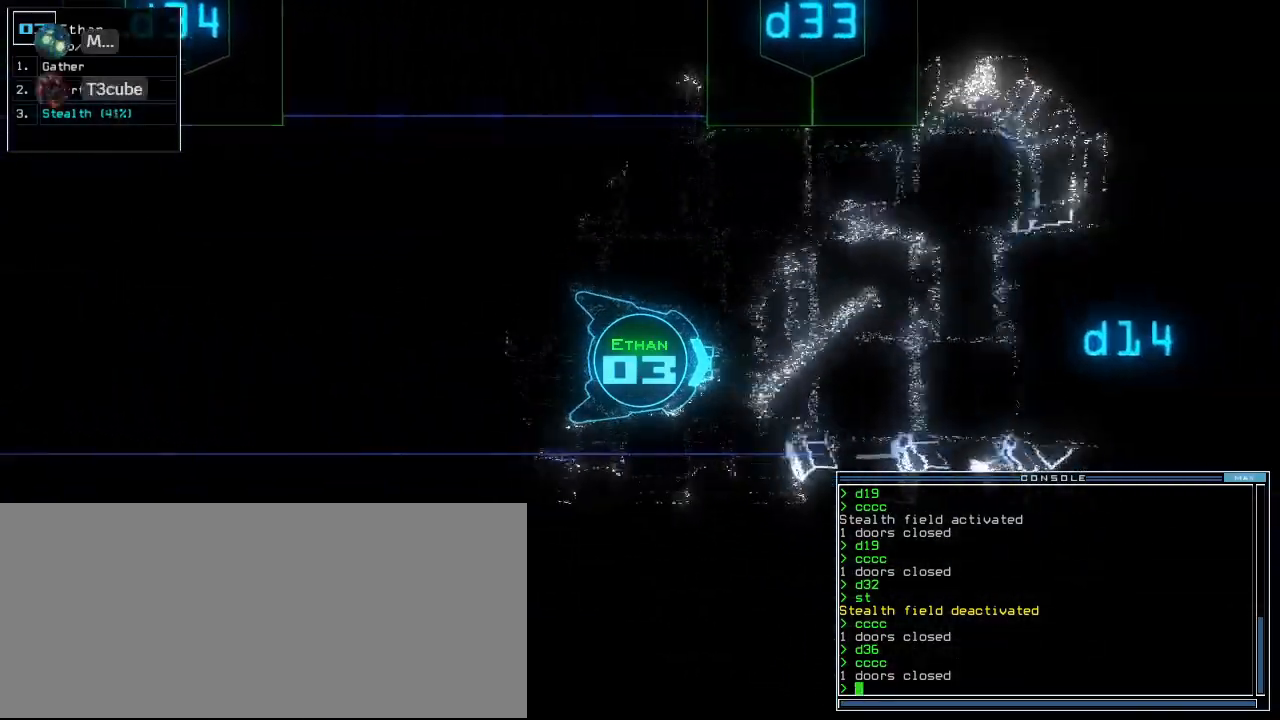
{"keys": ["up"], "events": []}
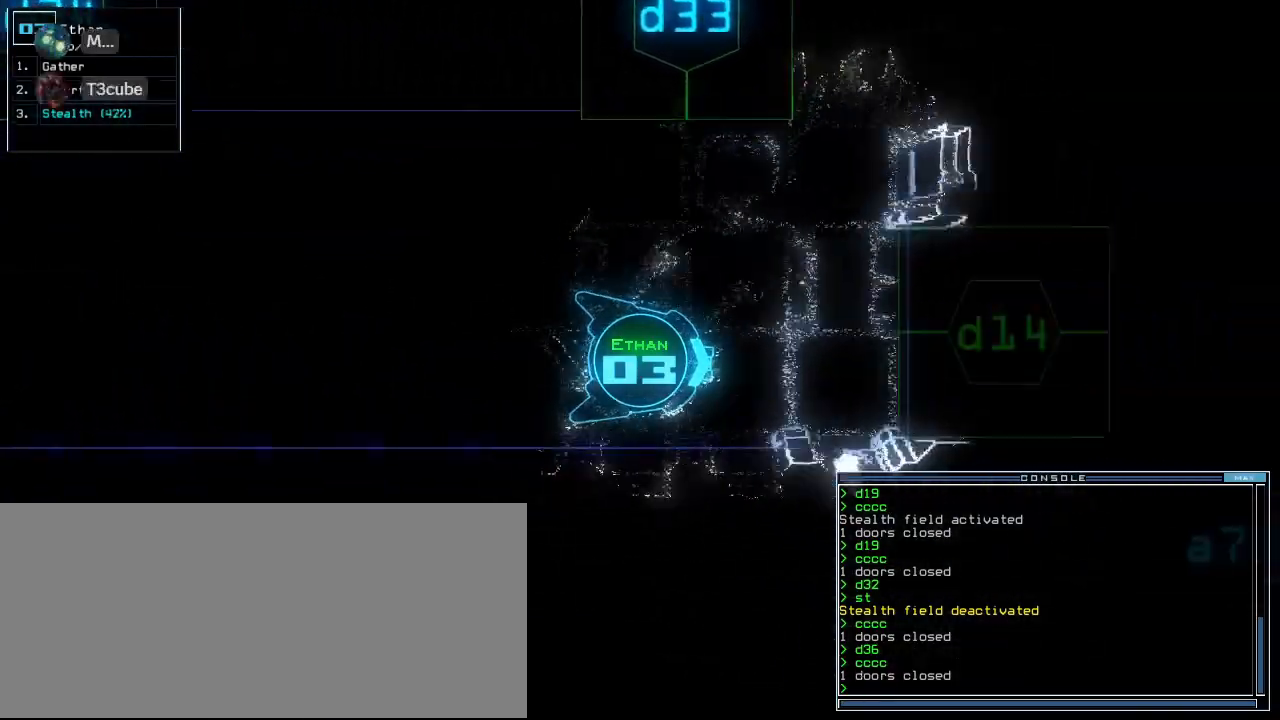
{"keys": ["right"]}
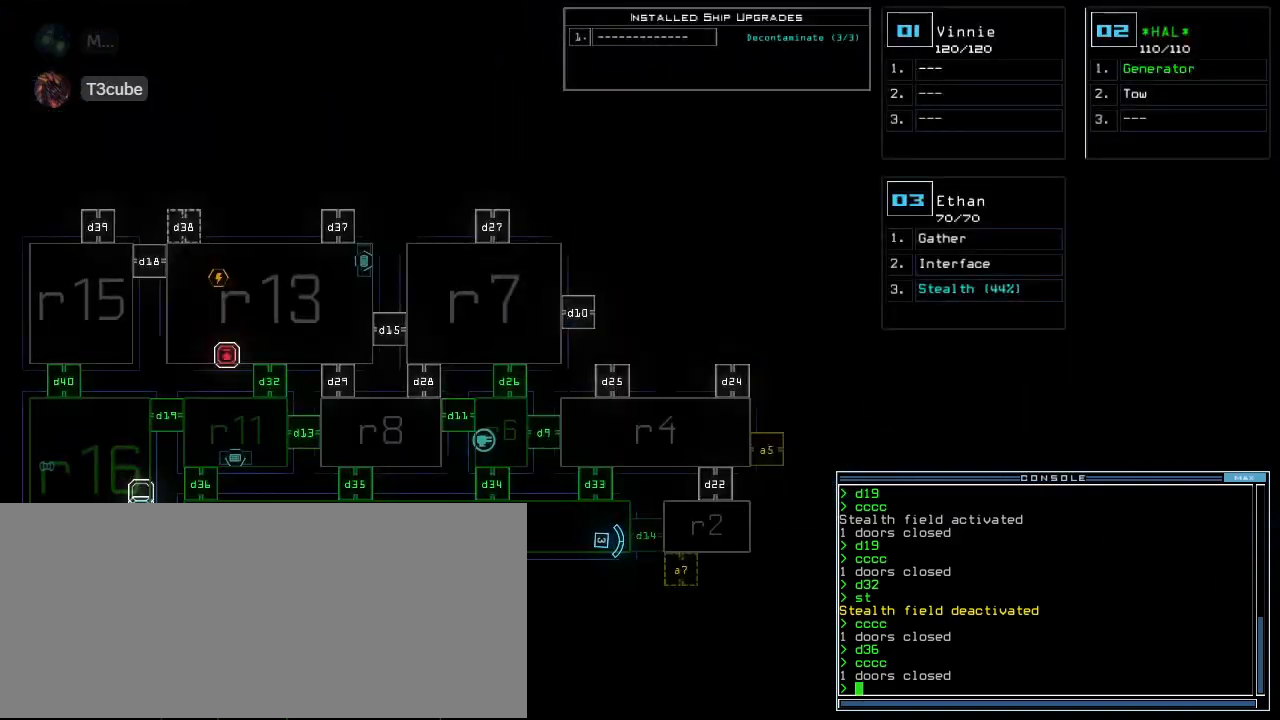
{"keys": ["right"], "events": []}
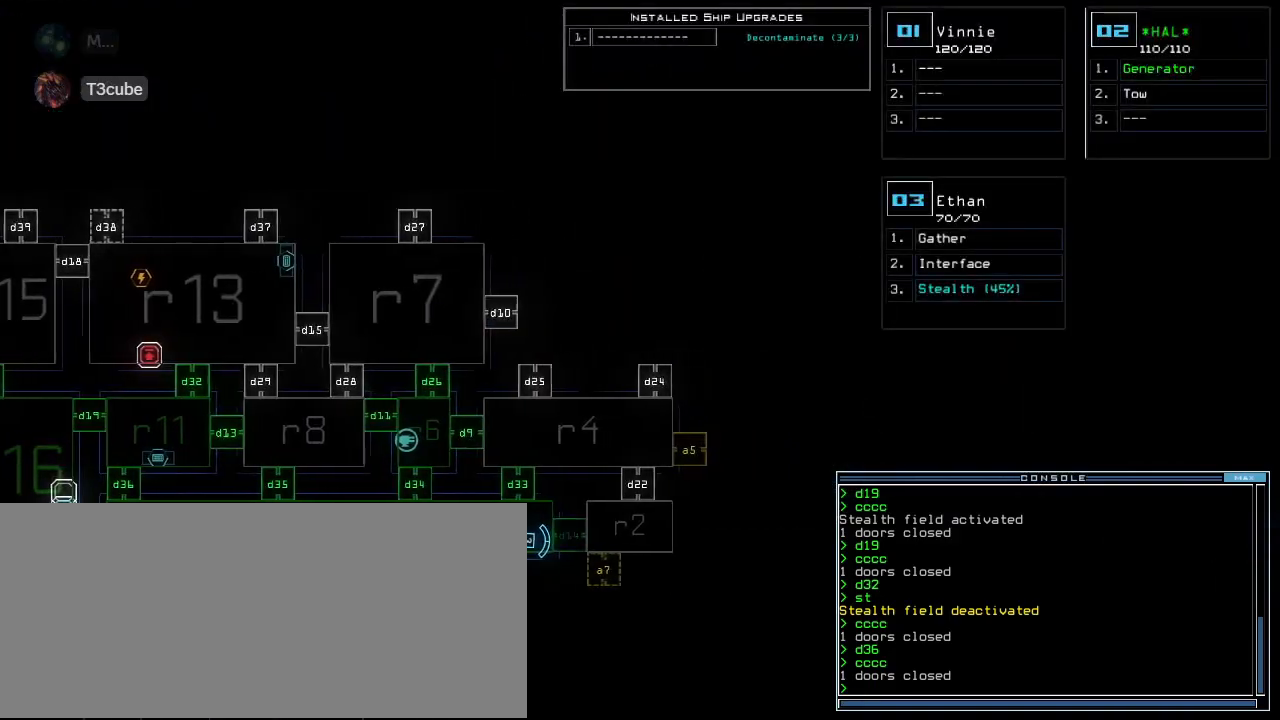
{"keys": ["up"], "events": [[40, "right", "up"], [300, "space", "down"], [400, "space", "up"], [400, "up", "down"]]}
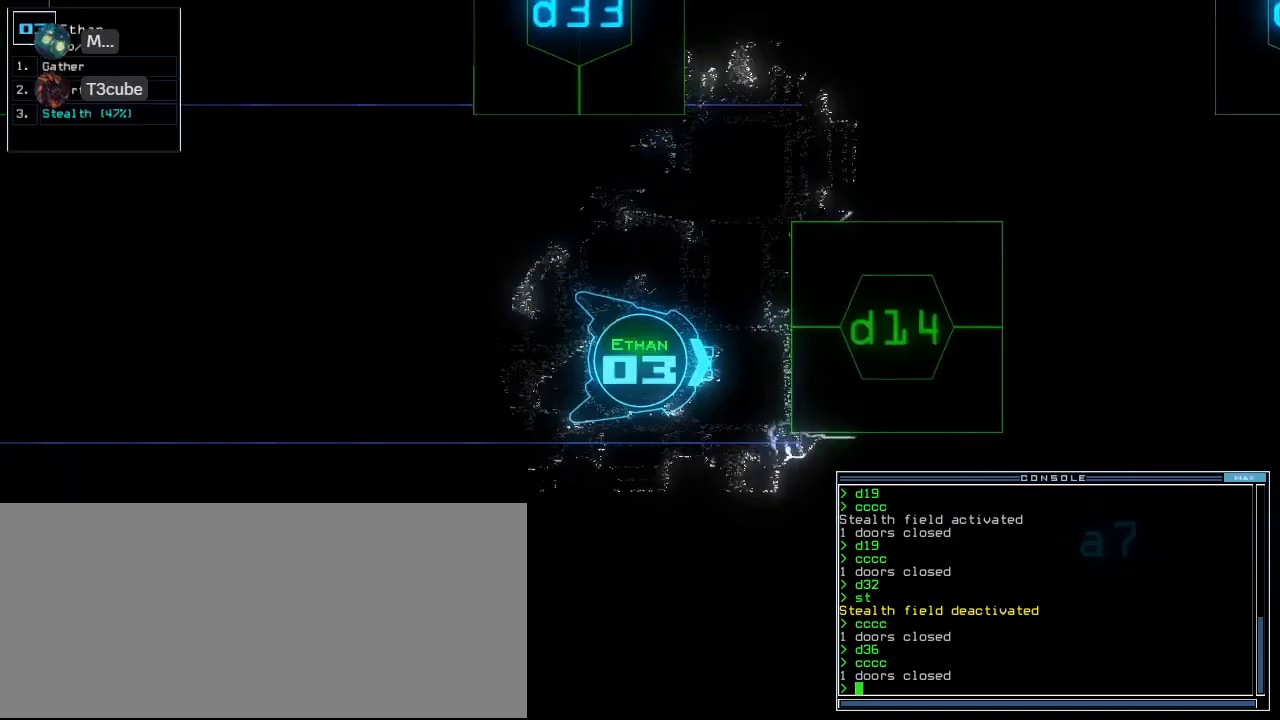
{"keys": [], "events": [[80, "left", "down"], [180, "left", "up"], [300, "up", "up"]]}
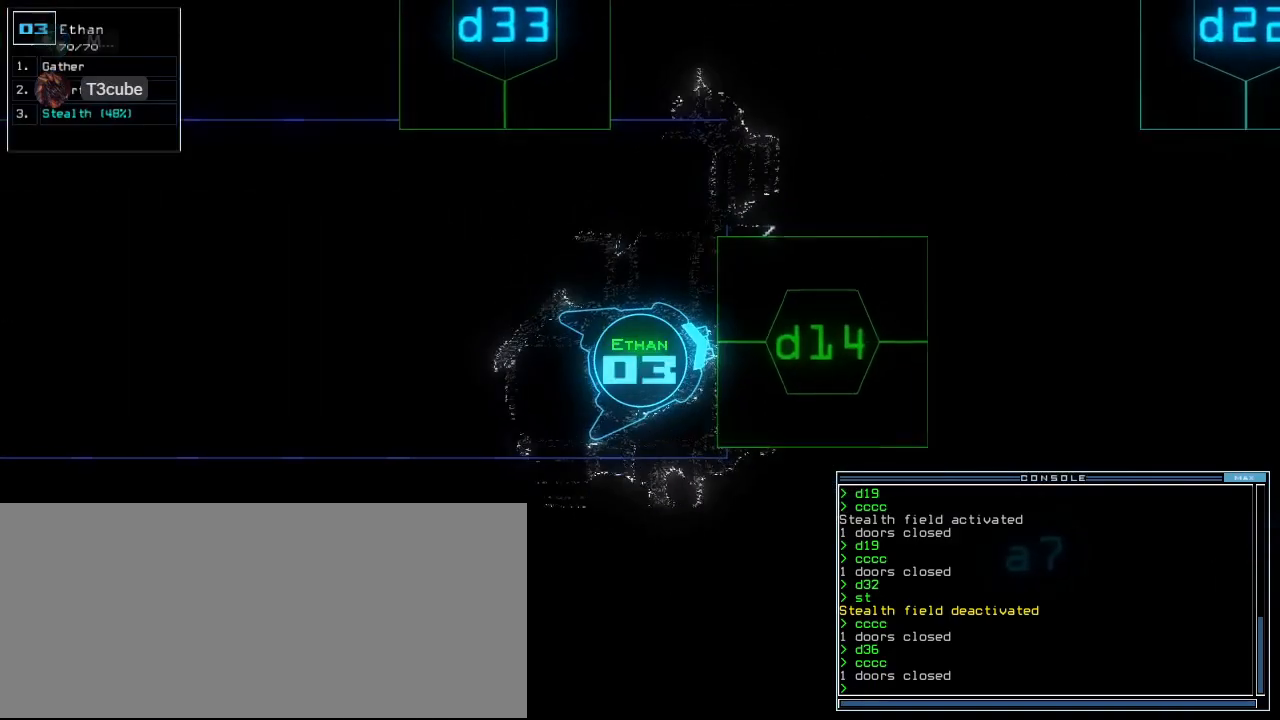
{"keys": [], "events": []}
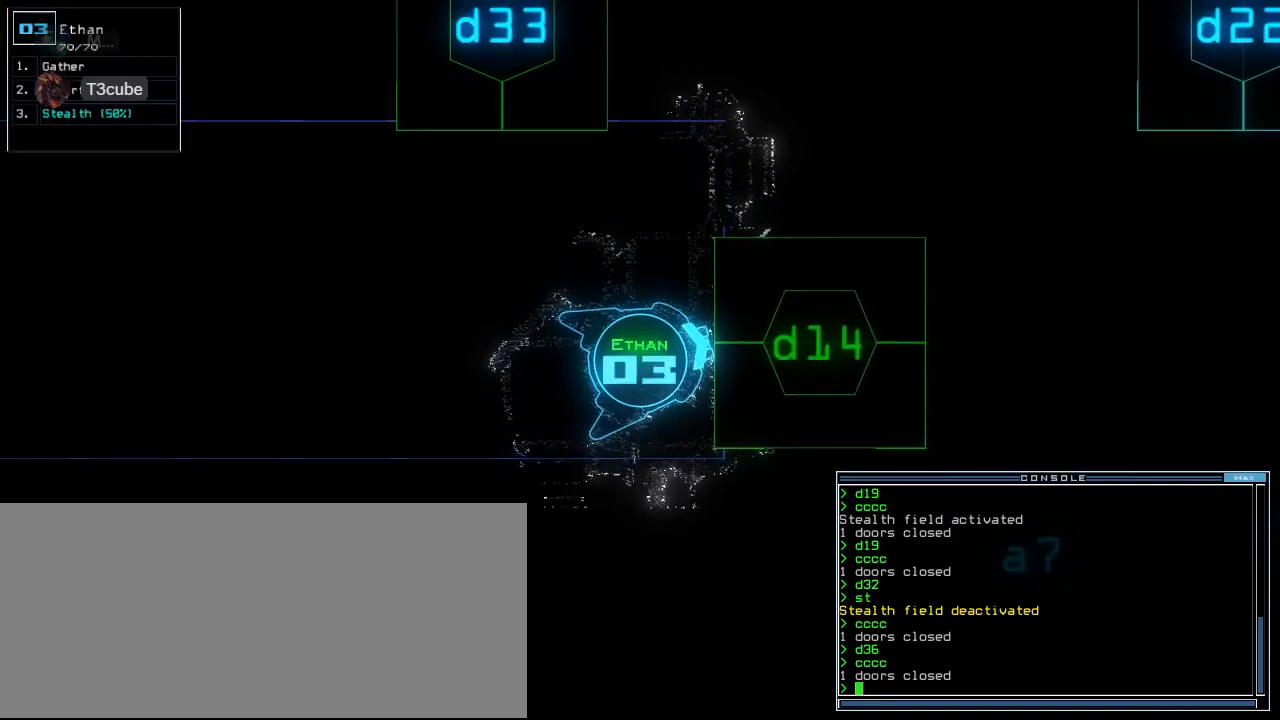
{"keys": [], "events": []}
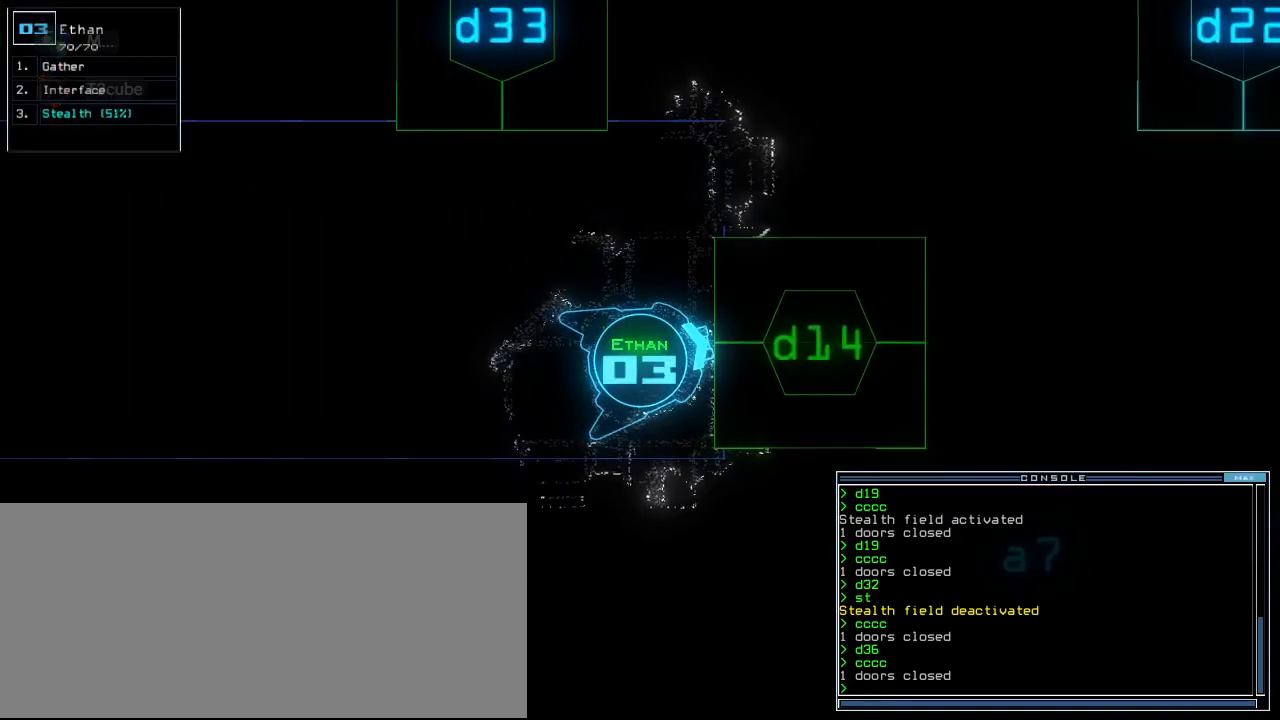
{"keys": [], "events": [[280, "space", "down"], [400, "space", "up"]]}
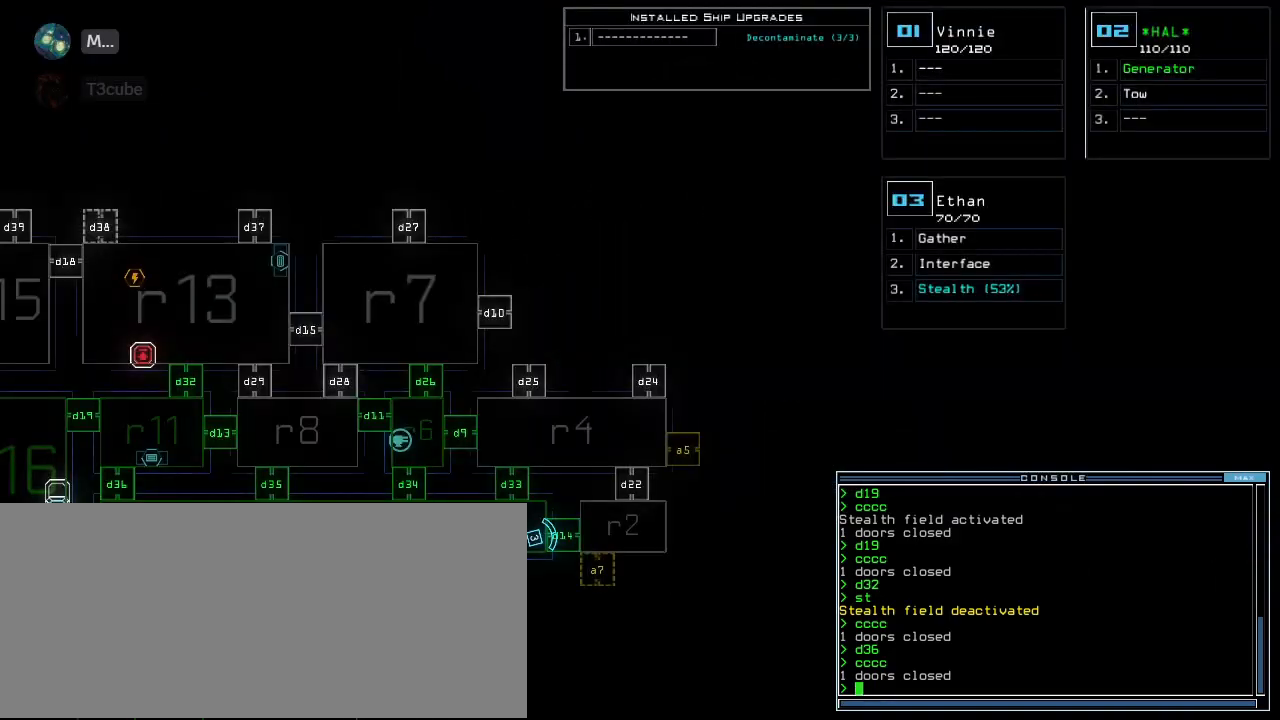
{"keys": ["down"], "events": [[420, "down", "down"]]}
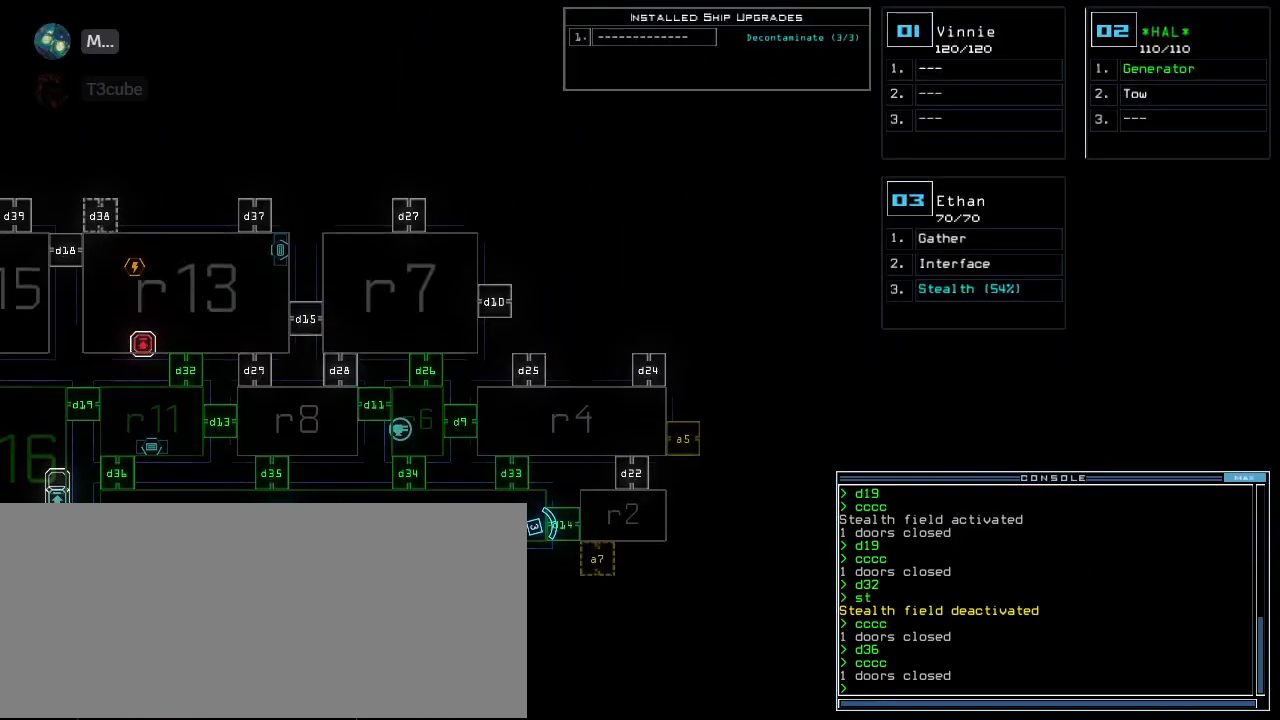
{"keys": [], "events": [[100, "down", "up"]]}
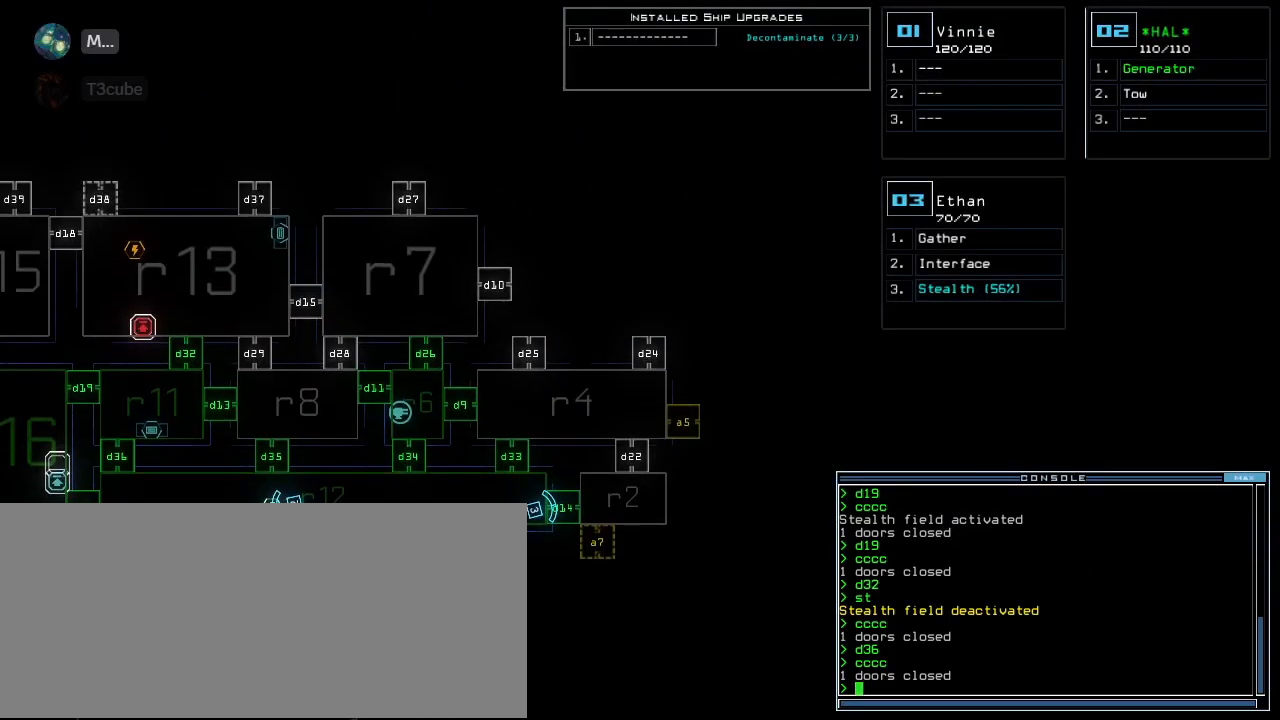
{"keys": [], "events": []}
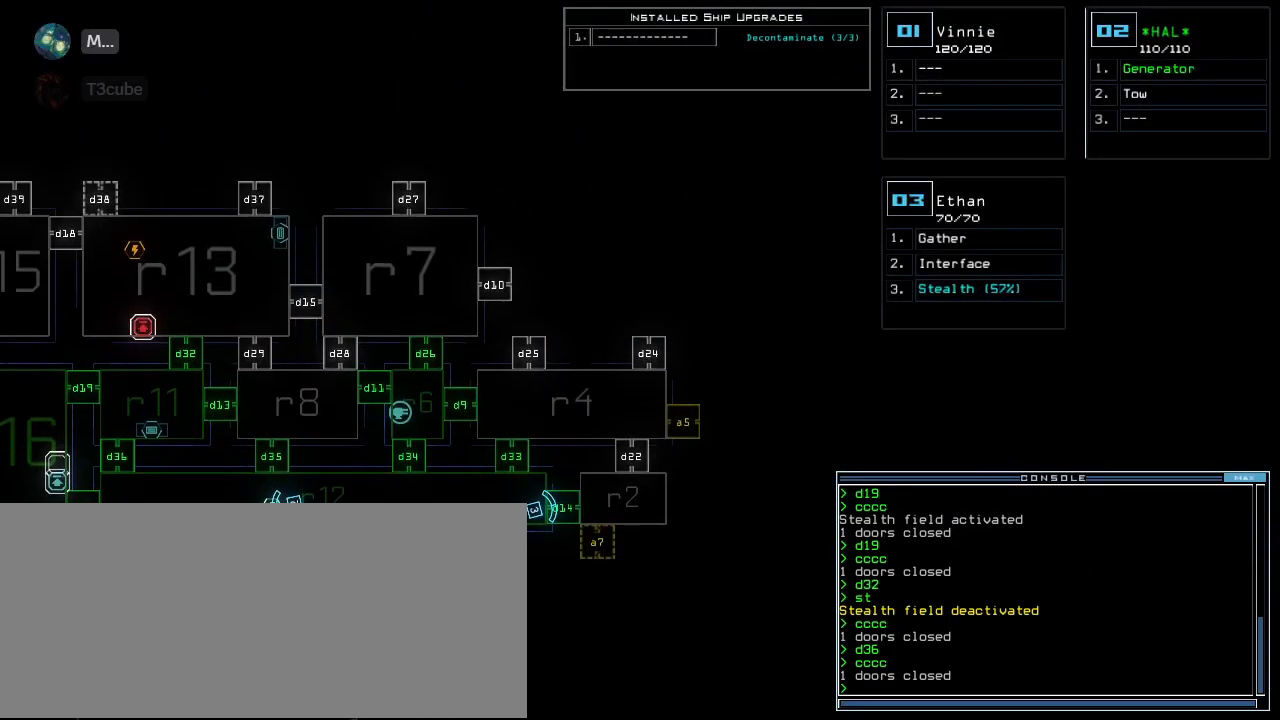
{"keys": ["up"], "events": [[160, "1", "down"], [180, "left", "down"], [200, "up", "down"], [280, "1", "up"], [400, "left", "up"]]}
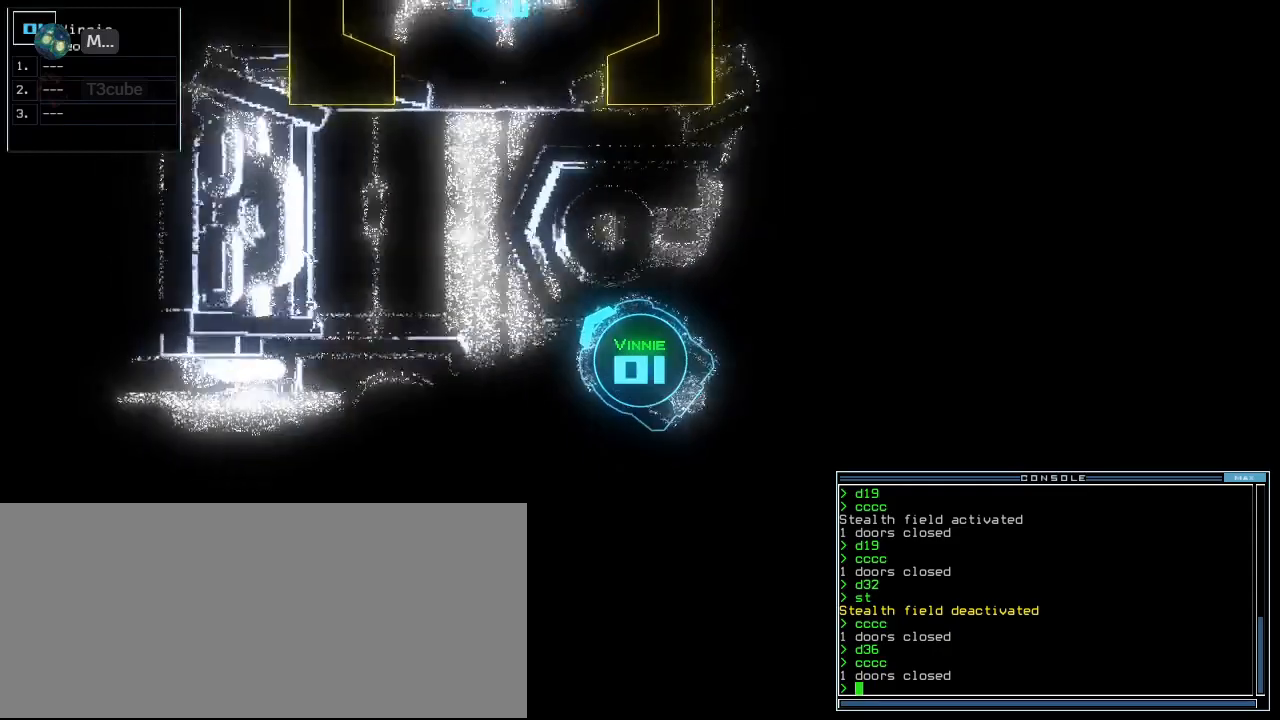
{"keys": ["up"], "events": [[140, "right", "down"], [240, "right", "up"], [360, "right", "down"], [460, "right", "up"]]}